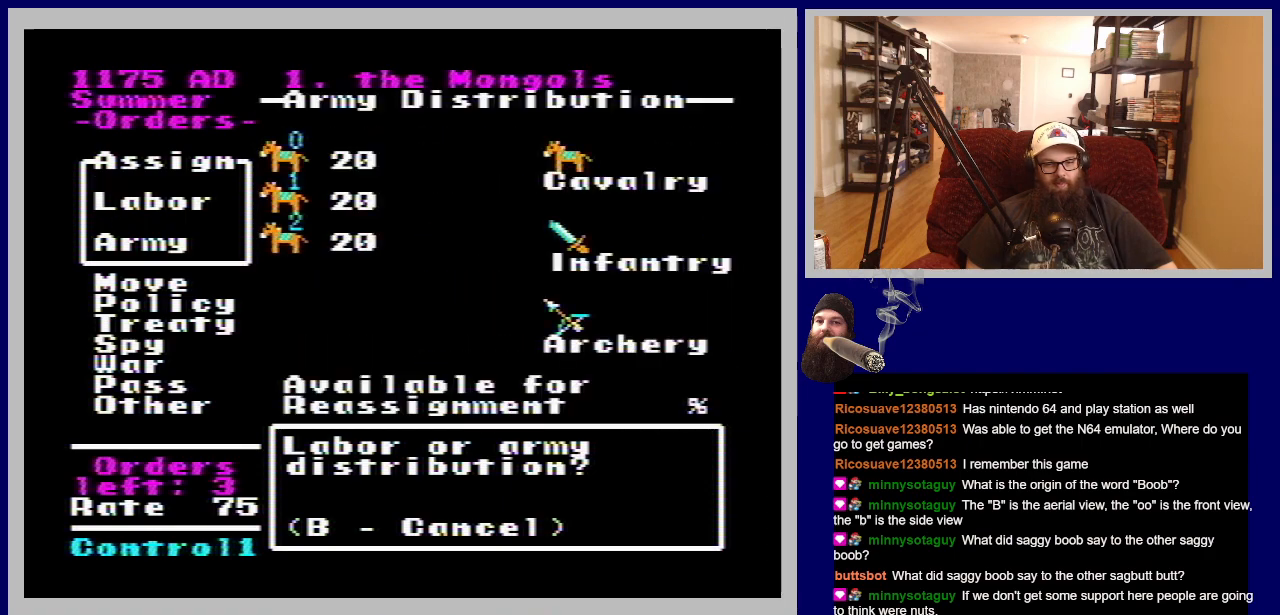
Gameplay with a controller (Nintendo layout); each line is a JSON object with the inputs held at the frame after it. "events" lists button and stick changes between this image and that frame as [ms after this image, input, new state], when the widget could be followed in between. Not read: L3 R3.
{"buttons": [], "events": []}
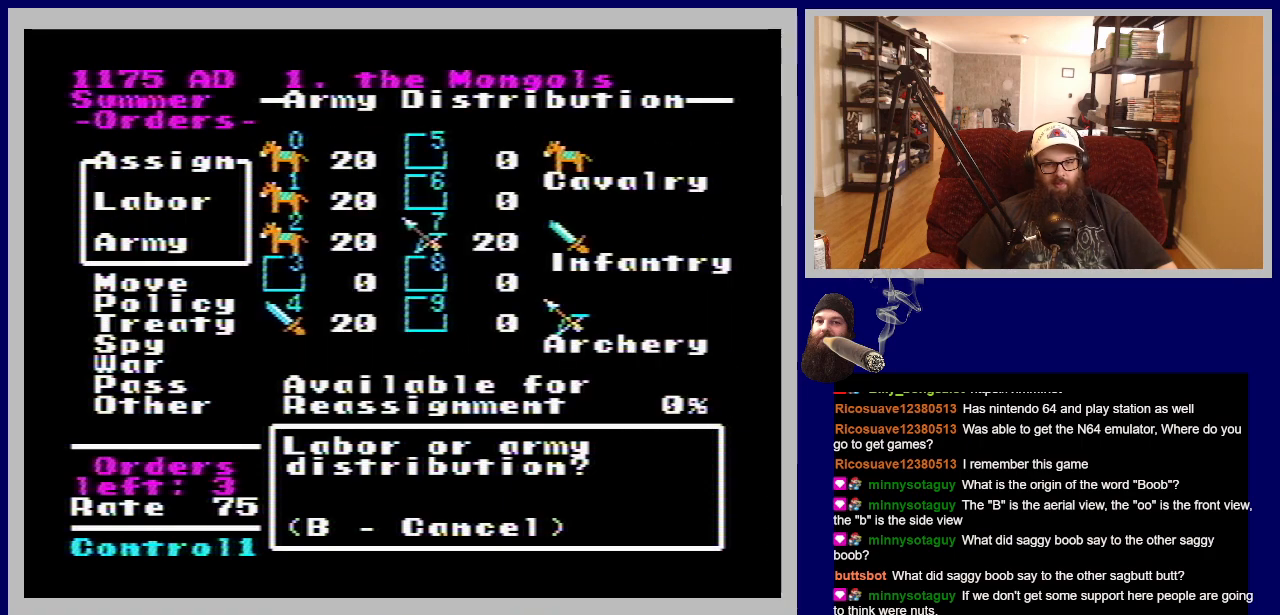
{"buttons": [], "events": []}
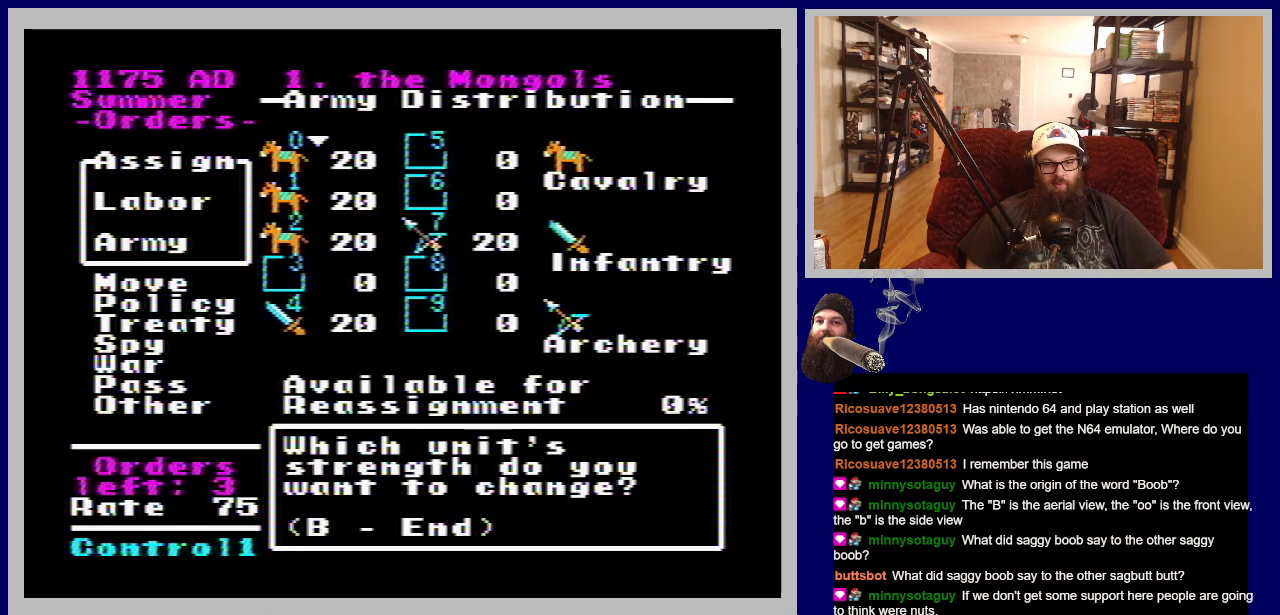
{"buttons": [], "events": []}
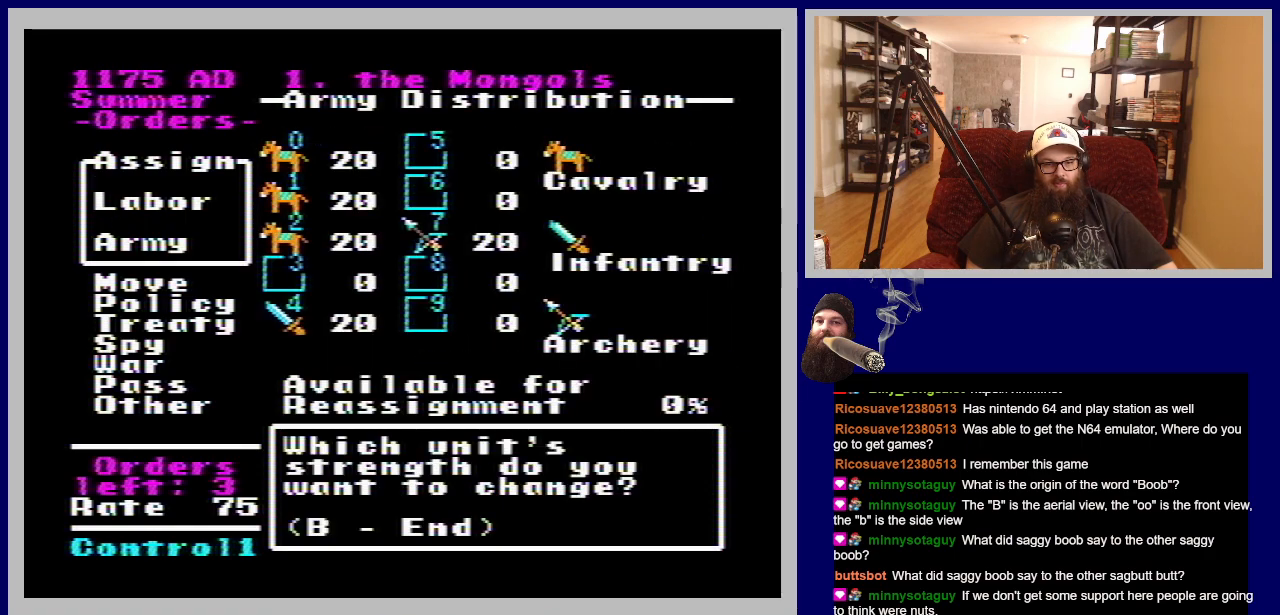
{"buttons": [], "events": []}
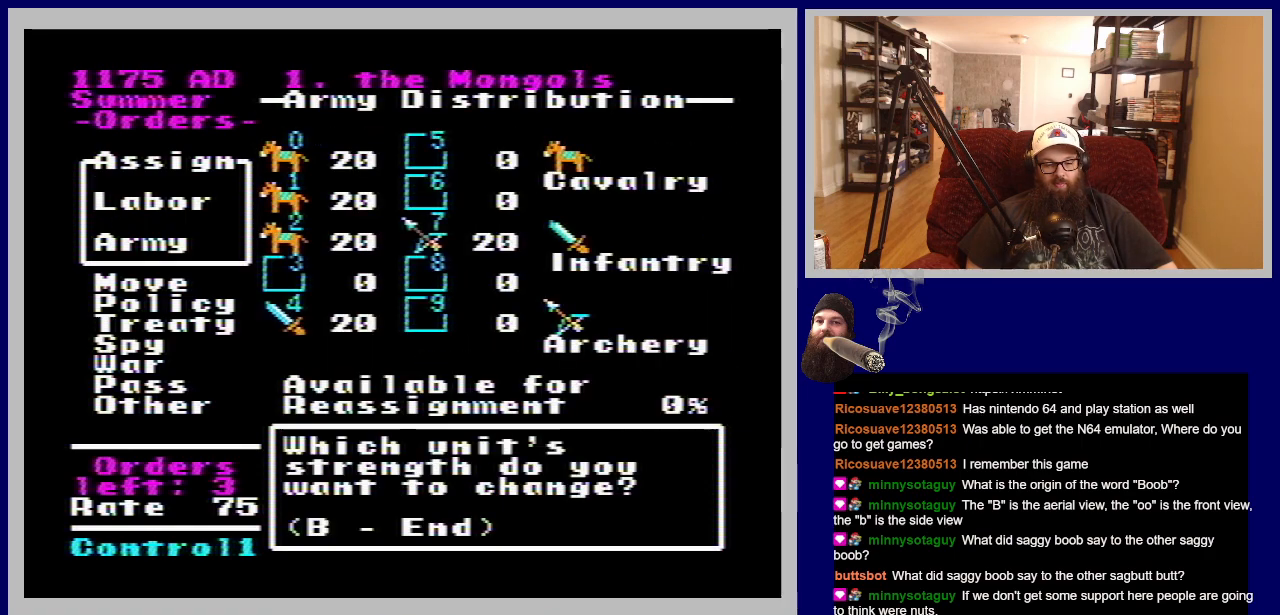
{"buttons": [], "events": []}
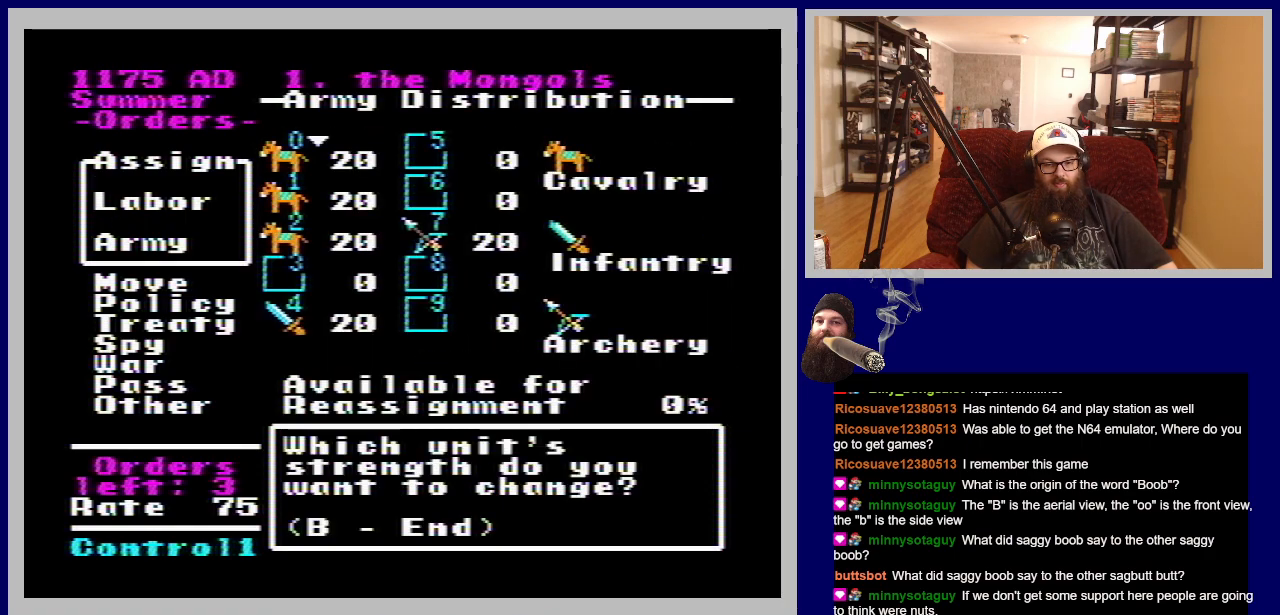
{"buttons": [], "events": []}
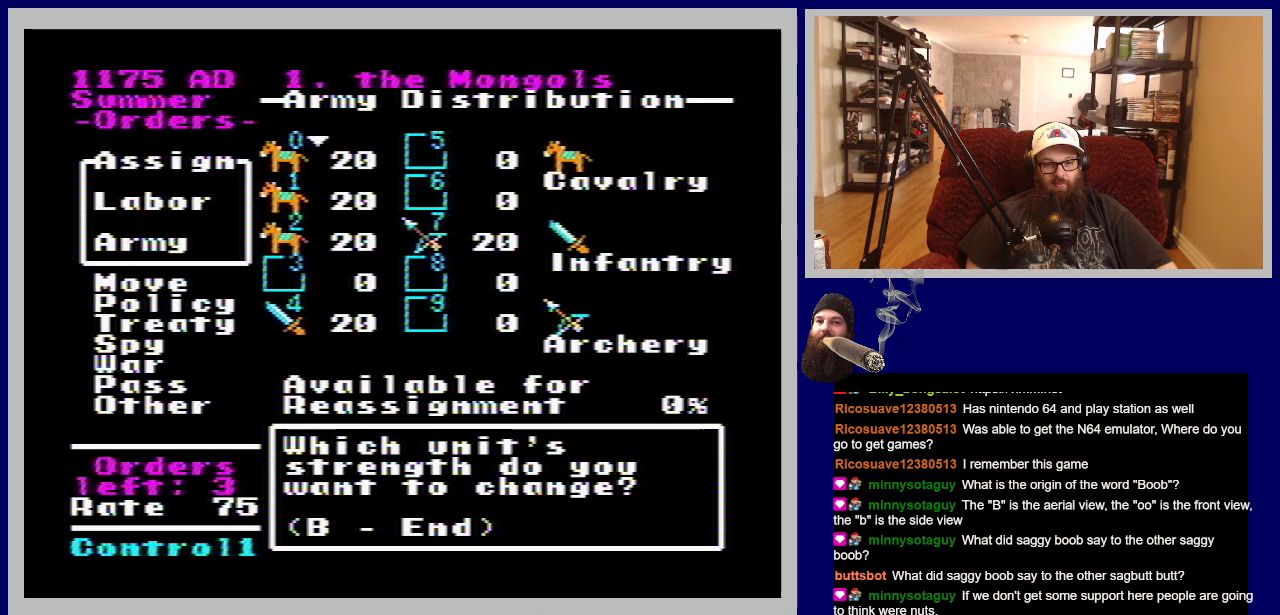
{"buttons": [], "events": [[33, "DPAD_DOWN", "down"], [183, "DPAD_DOWN", "up"]]}
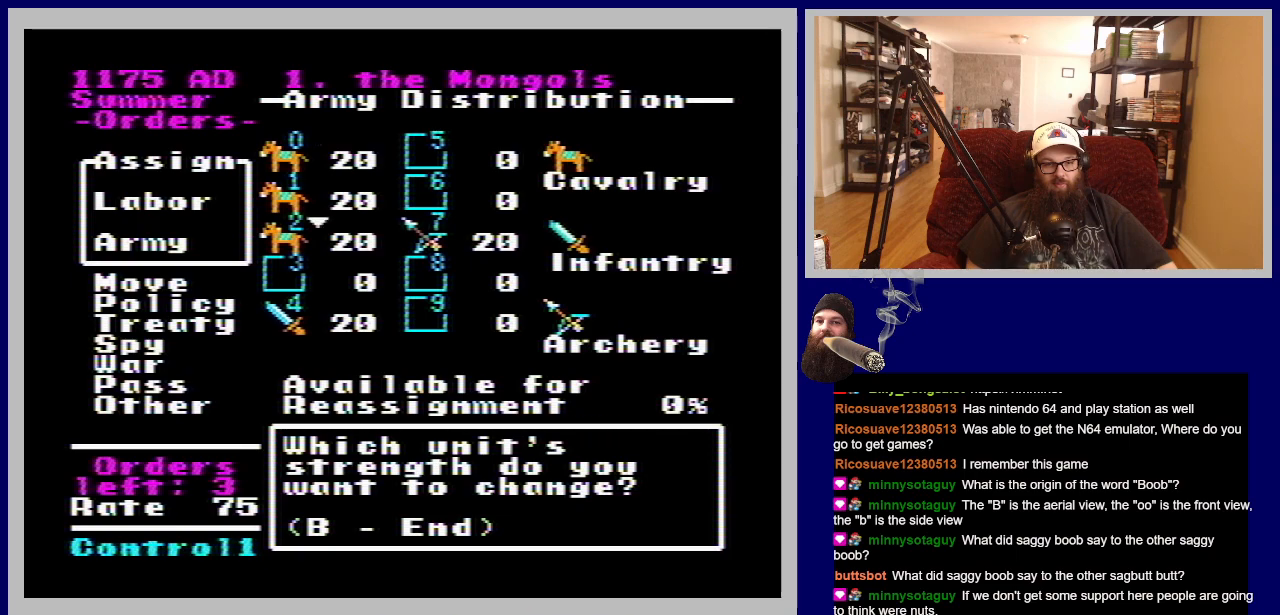
{"buttons": [], "events": [[300, "DPAD_UP", "down"], [417, "DPAD_UP", "up"]]}
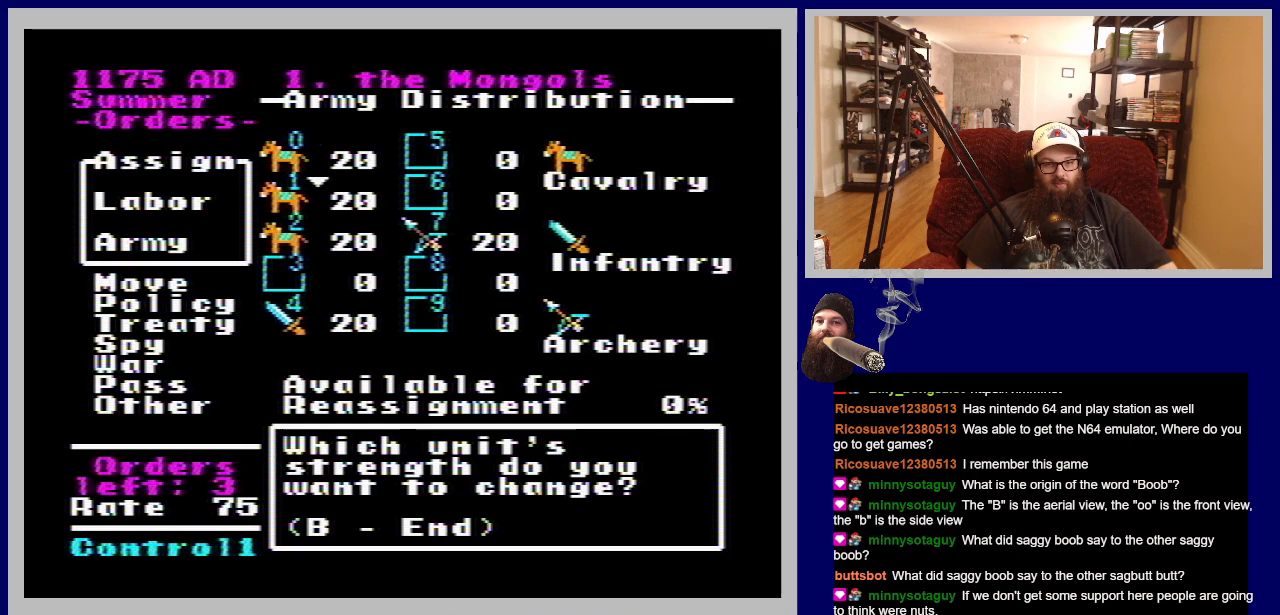
{"buttons": [], "events": [[233, "A", "down"], [383, "A", "up"]]}
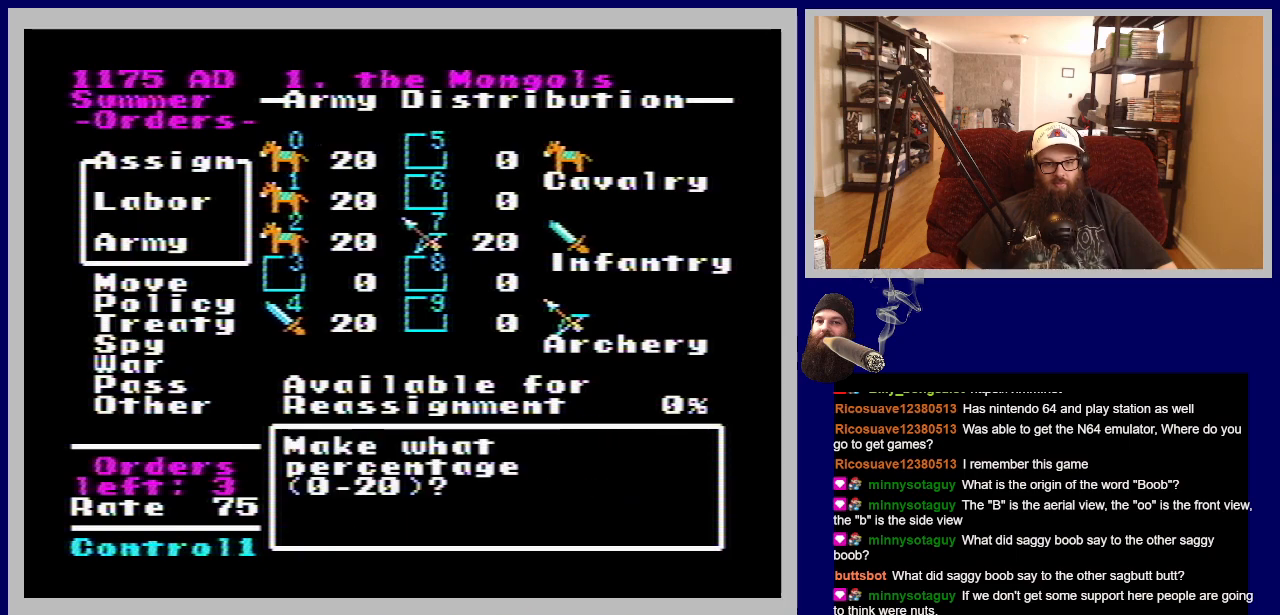
{"buttons": [], "events": []}
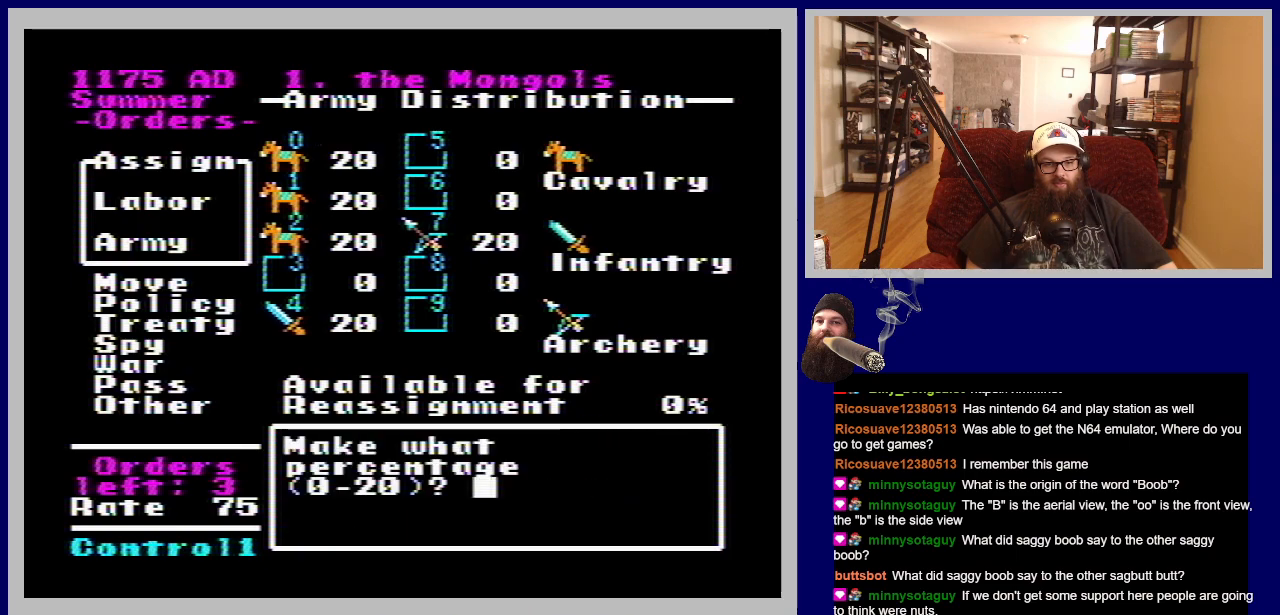
{"buttons": [], "events": []}
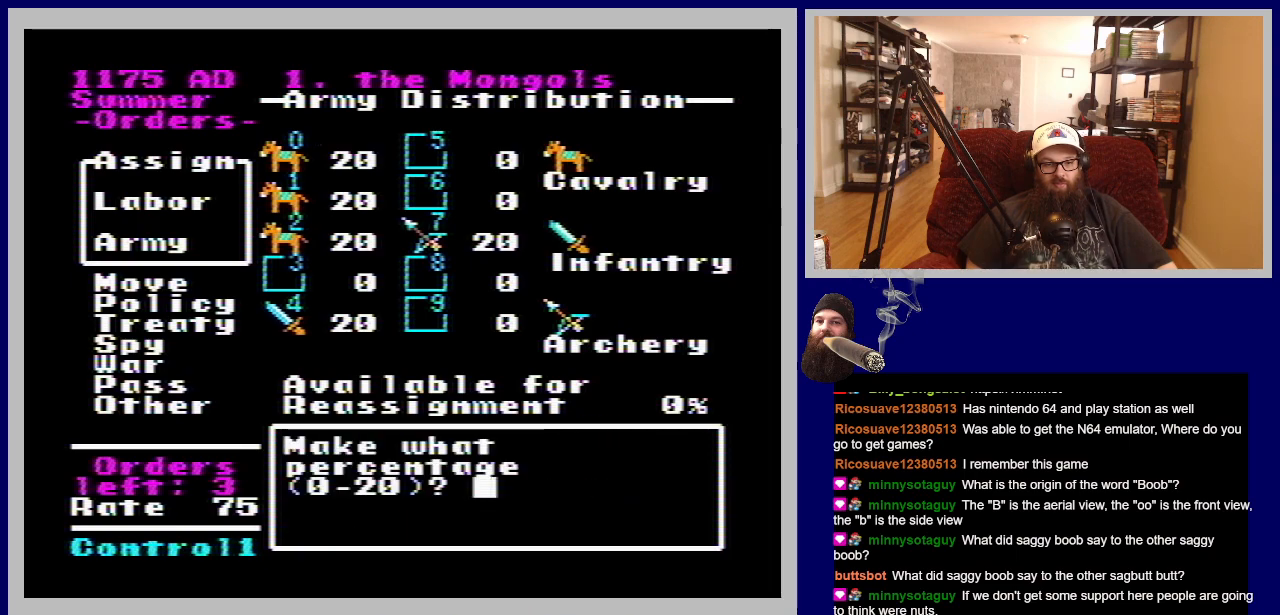
{"buttons": [], "events": [[250, "DPAD_UP", "down"], [367, "DPAD_UP", "up"]]}
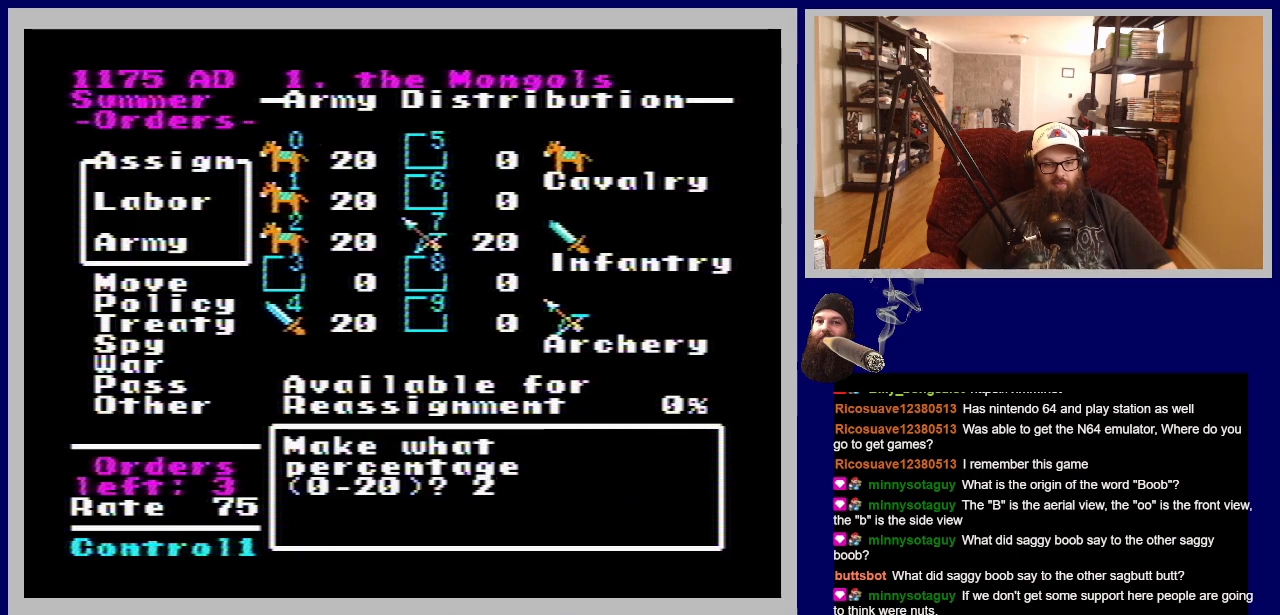
{"buttons": [], "events": []}
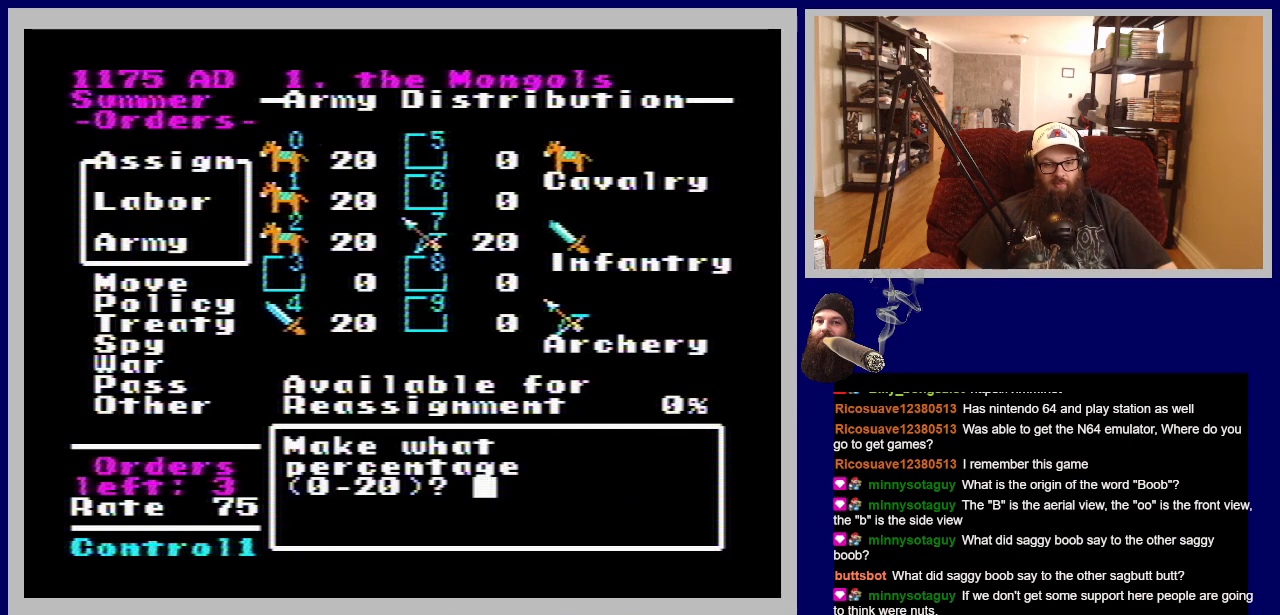
{"buttons": ["DPAD_DOWN"], "events": [[50, "DPAD_DOWN", "down"], [200, "DPAD_DOWN", "up"], [367, "DPAD_DOWN", "down"]]}
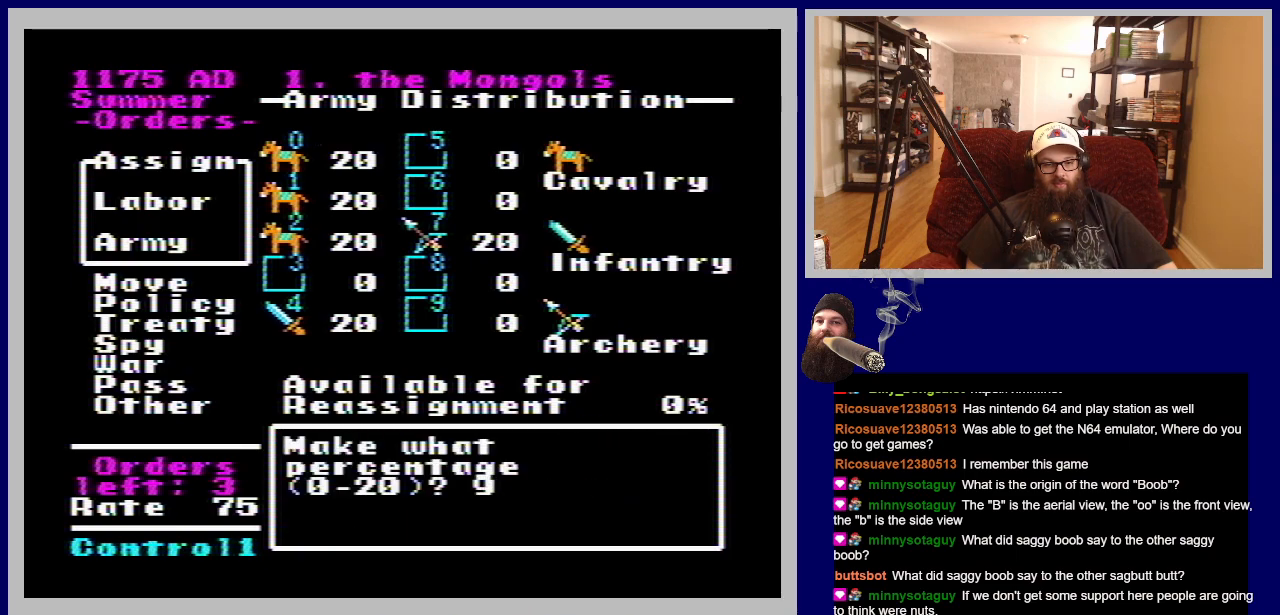
{"buttons": [], "events": [[33, "DPAD_DOWN", "up"], [67, "DPAD_DOWN", "down"], [200, "DPAD_DOWN", "up"], [350, "DPAD_DOWN", "down"], [483, "DPAD_DOWN", "up"]]}
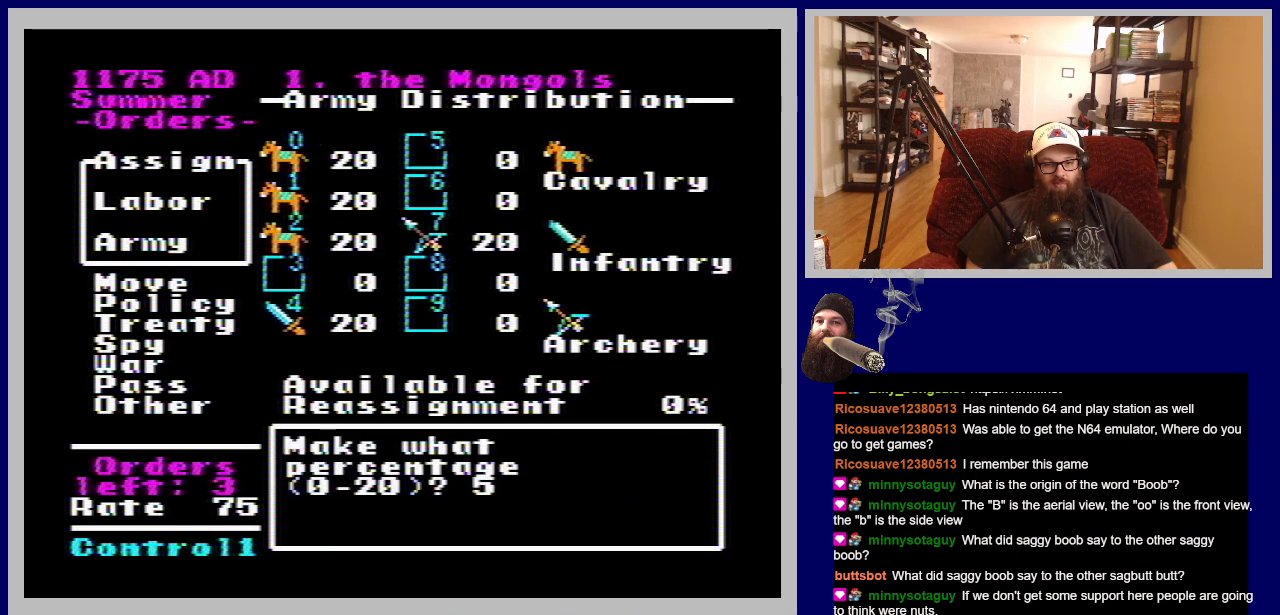
{"buttons": [], "events": [[67, "DPAD_DOWN", "down"], [217, "DPAD_DOWN", "up"], [383, "DPAD_DOWN", "down"], [467, "DPAD_DOWN", "up"]]}
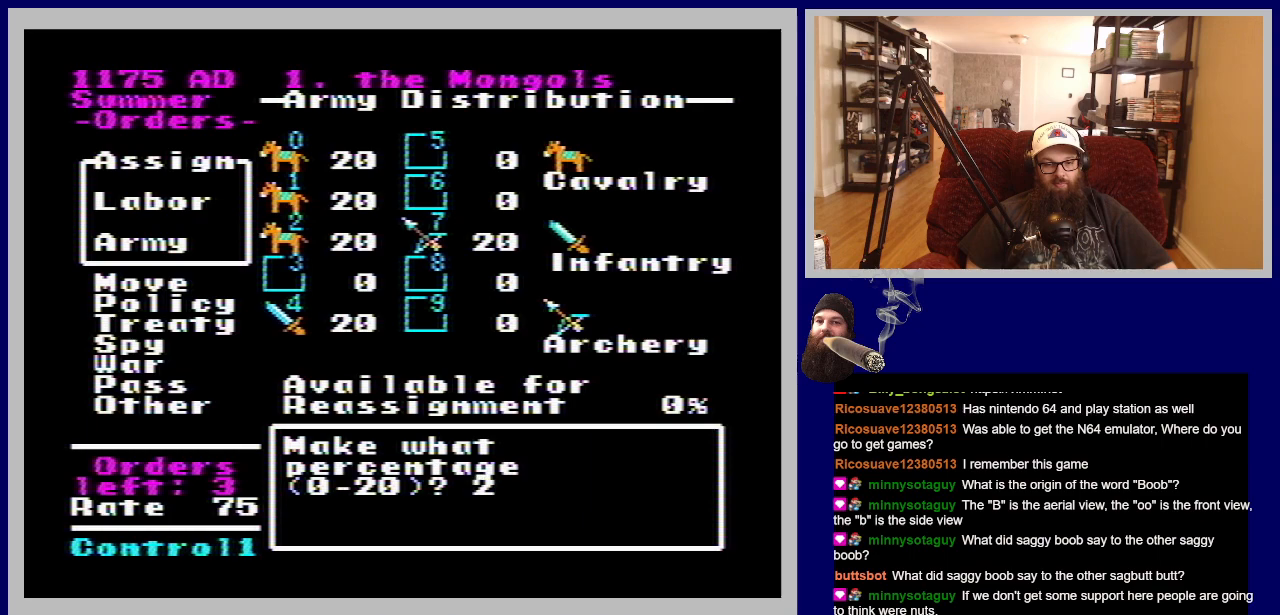
{"buttons": [], "events": [[333, "DPAD_DOWN", "down"], [483, "DPAD_DOWN", "up"]]}
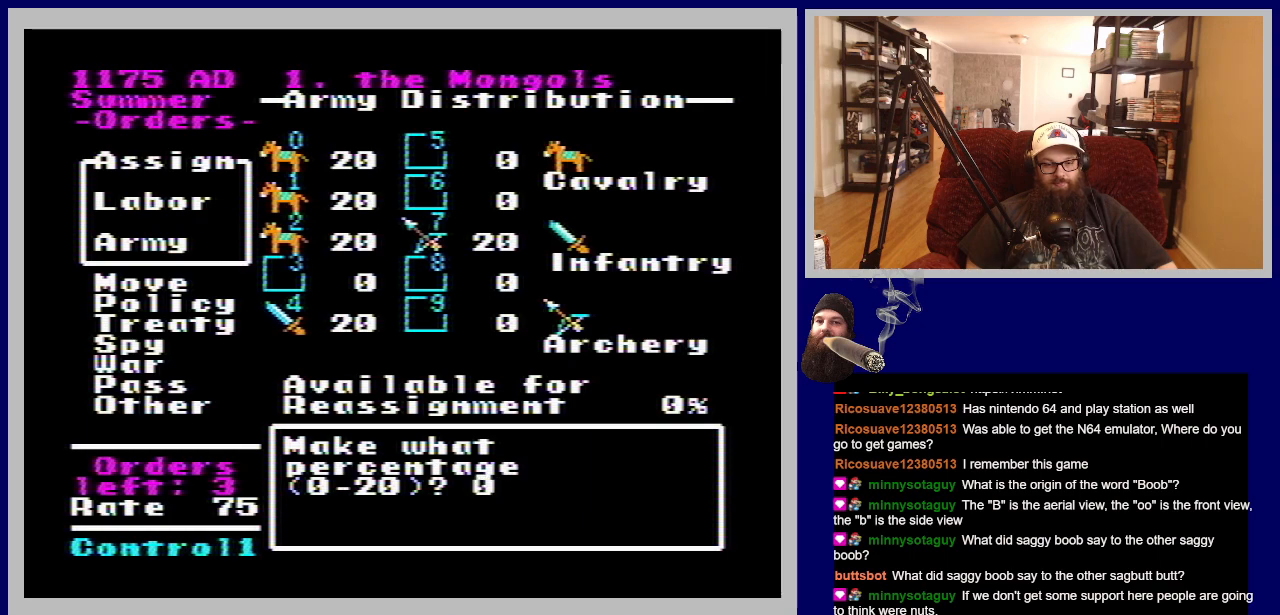
{"buttons": [], "events": [[50, "DPAD_DOWN", "down"], [183, "DPAD_DOWN", "up"], [250, "DPAD_DOWN", "down"], [367, "DPAD_DOWN", "up"]]}
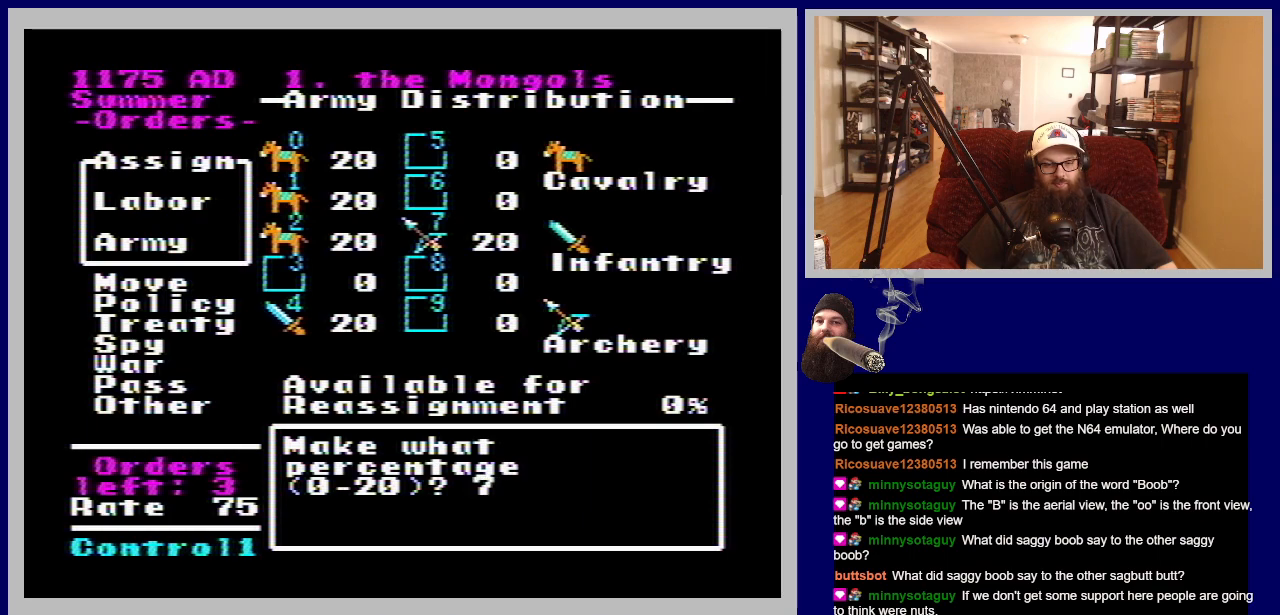
{"buttons": ["DPAD_UP"], "events": [[383, "DPAD_UP", "down"]]}
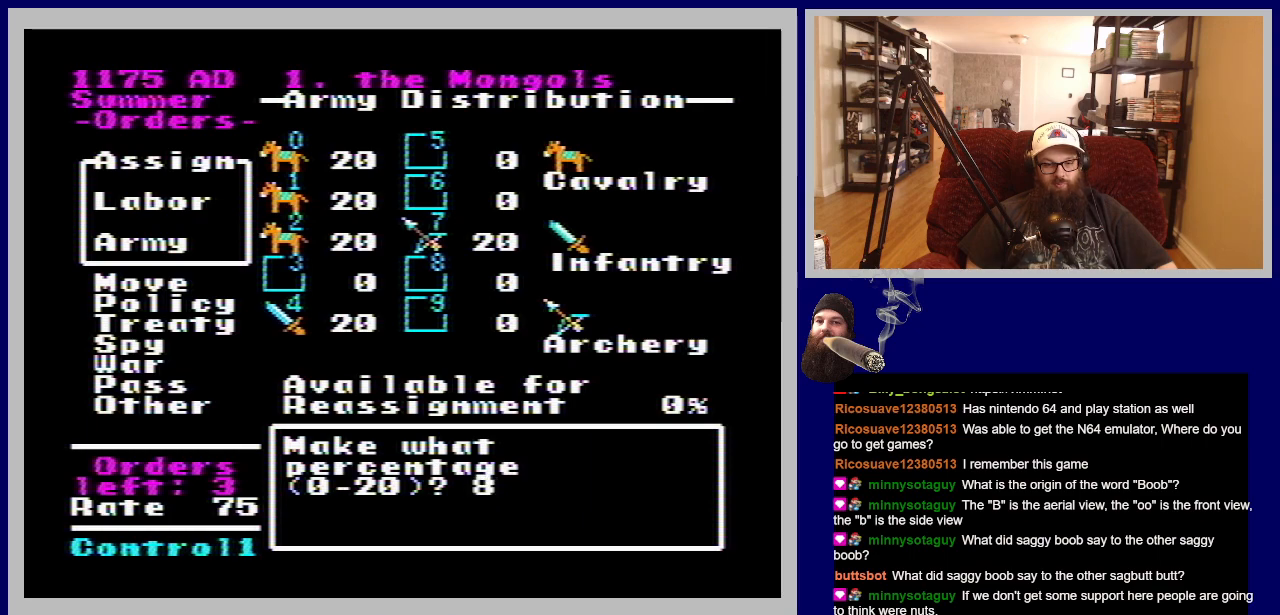
{"buttons": [], "events": [[17, "DPAD_UP", "up"], [267, "DPAD_UP", "down"], [333, "DPAD_UP", "up"]]}
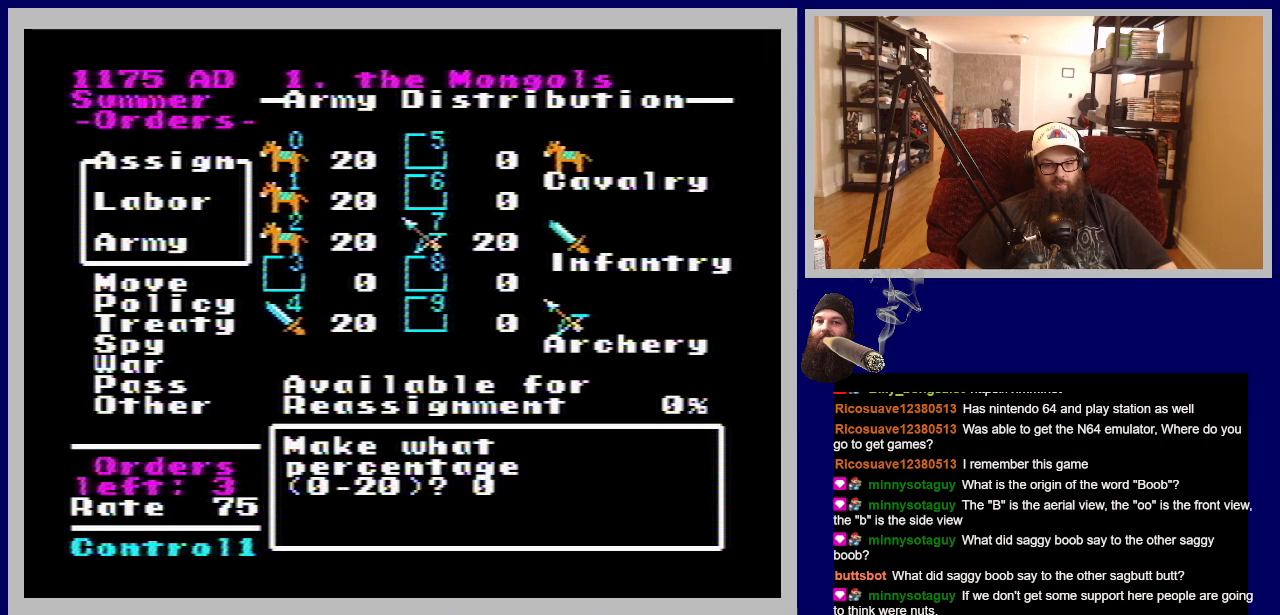
{"buttons": [], "events": [[283, "DPAD_DOWN", "down"], [400, "DPAD_DOWN", "up"]]}
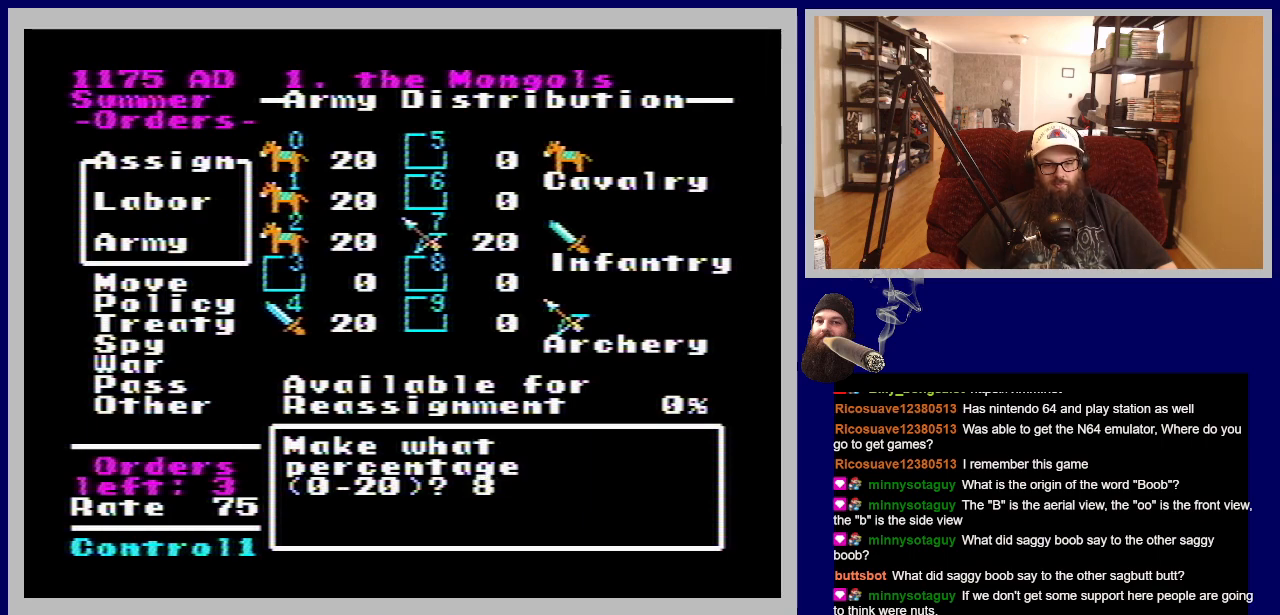
{"buttons": [], "events": []}
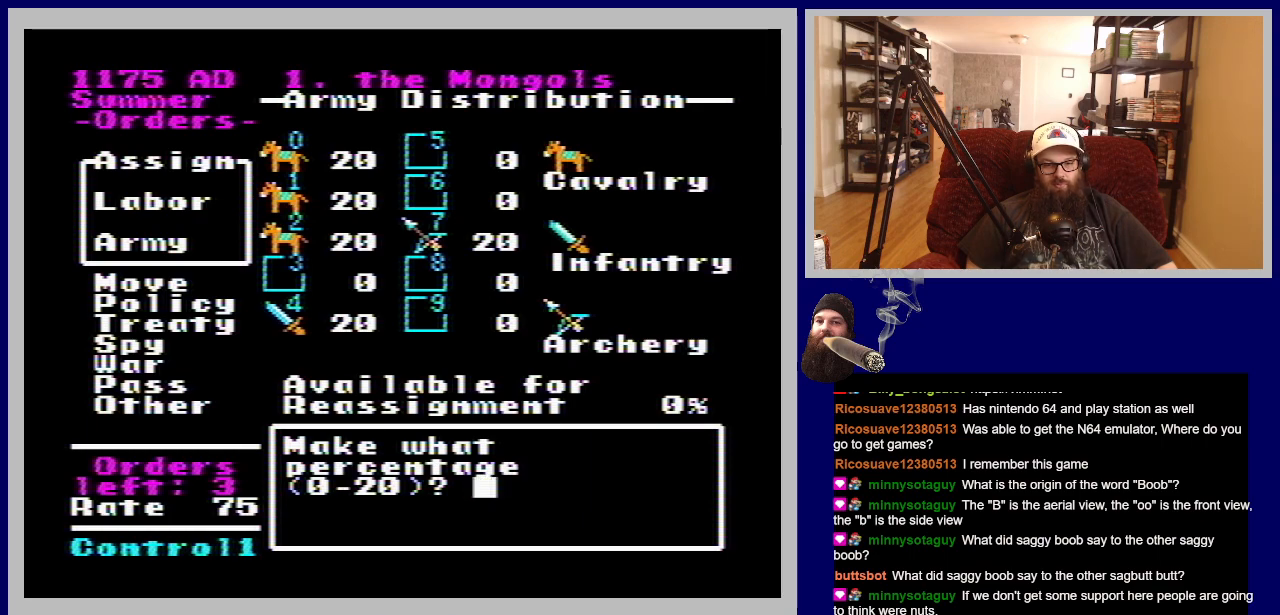
{"buttons": [], "events": [[117, "DPAD_DOWN", "down"], [267, "DPAD_DOWN", "up"]]}
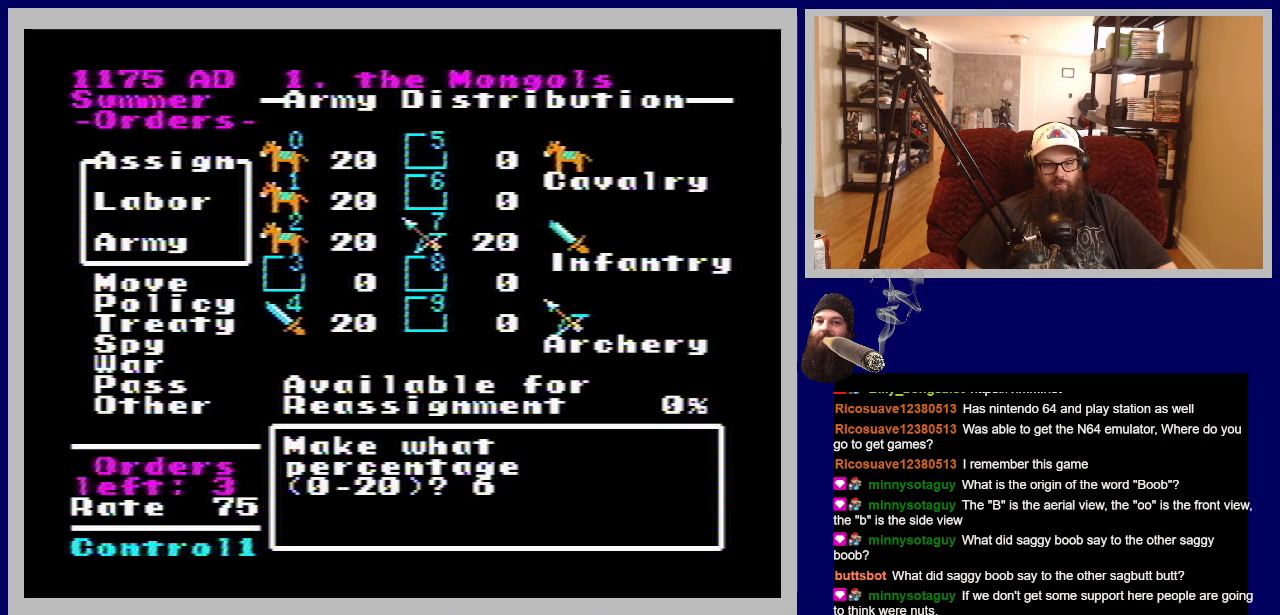
{"buttons": [], "events": [[317, "DPAD_UP", "down"], [433, "DPAD_UP", "up"]]}
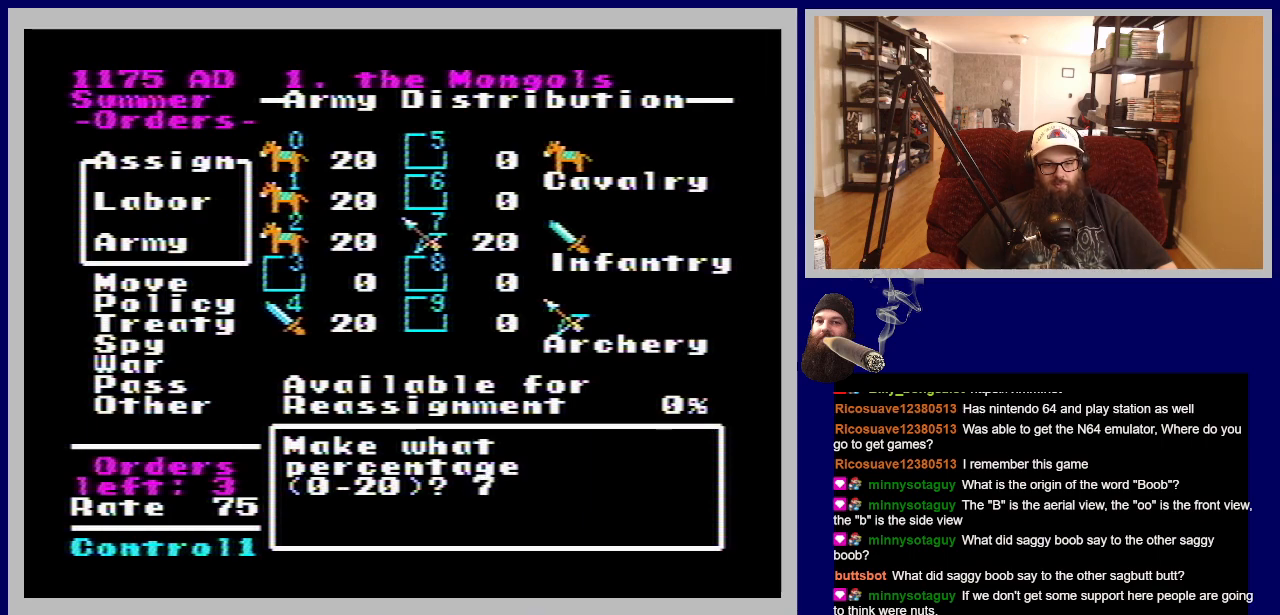
{"buttons": [], "events": [[283, "DPAD_UP", "down"], [383, "DPAD_UP", "up"]]}
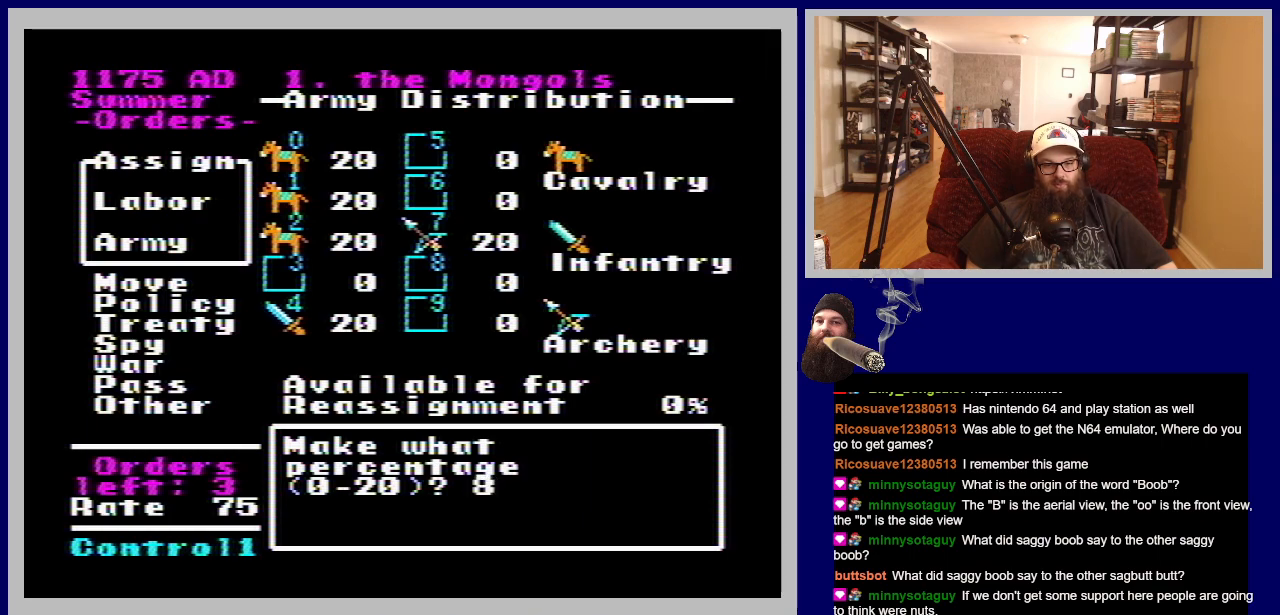
{"buttons": [], "events": [[367, "DPAD_DOWN", "down"], [483, "DPAD_DOWN", "up"]]}
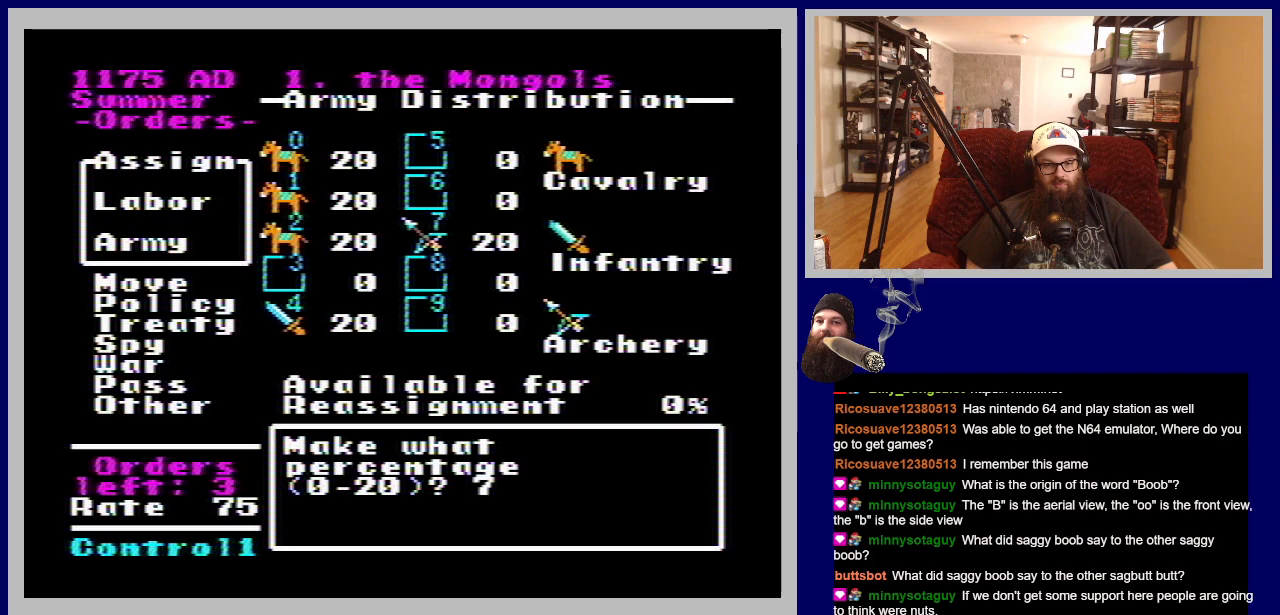
{"buttons": ["DPAD_DOWN"], "events": [[50, "DPAD_DOWN", "down"], [183, "DPAD_DOWN", "up"], [467, "DPAD_DOWN", "down"]]}
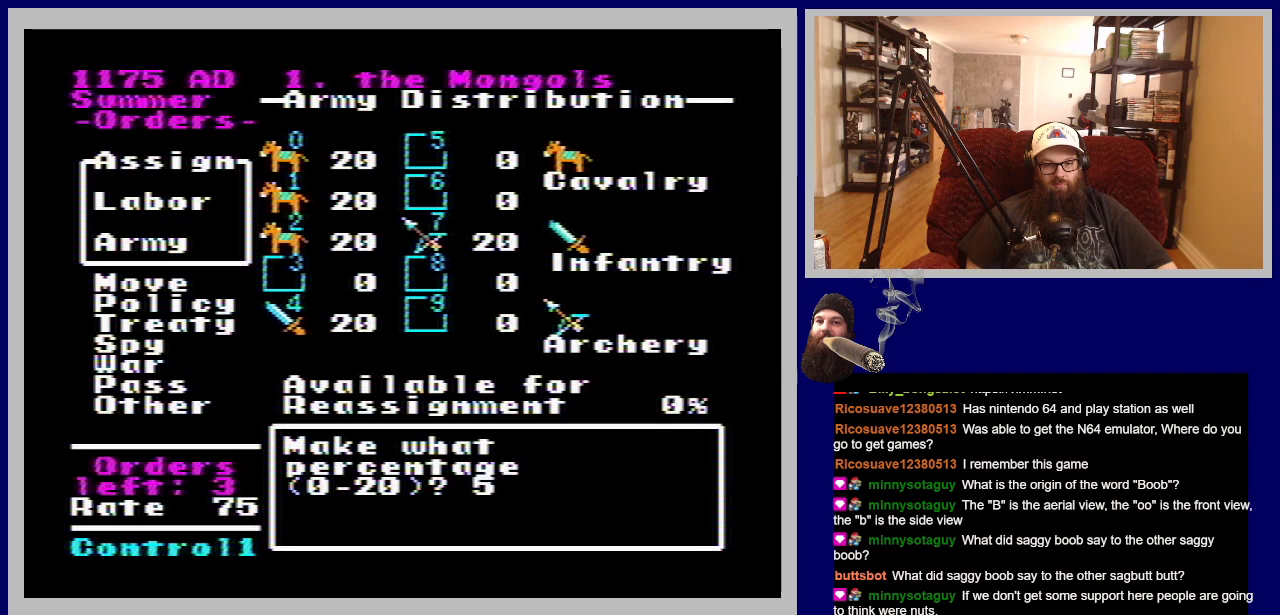
{"buttons": [], "events": [[100, "DPAD_DOWN", "up"], [183, "DPAD_DOWN", "down"], [300, "DPAD_DOWN", "up"], [383, "DPAD_DOWN", "down"], [500, "DPAD_DOWN", "up"]]}
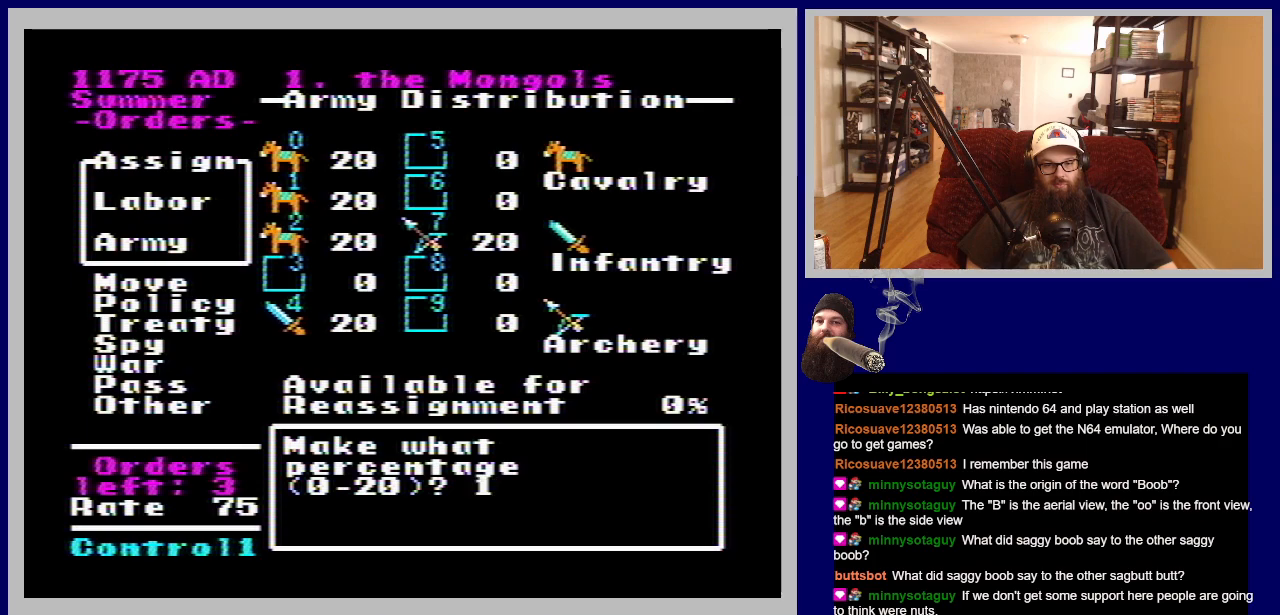
{"buttons": ["DPAD_DOWN"], "events": [[467, "DPAD_DOWN", "down"]]}
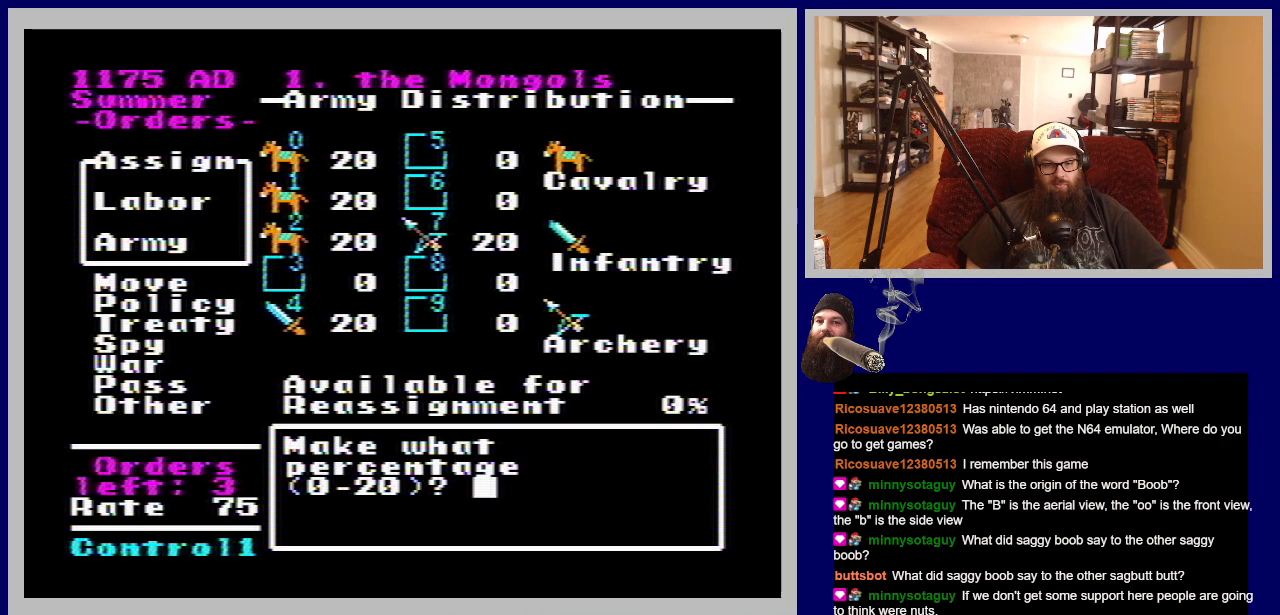
{"buttons": ["A"], "events": [[83, "DPAD_DOWN", "up"], [433, "A", "down"]]}